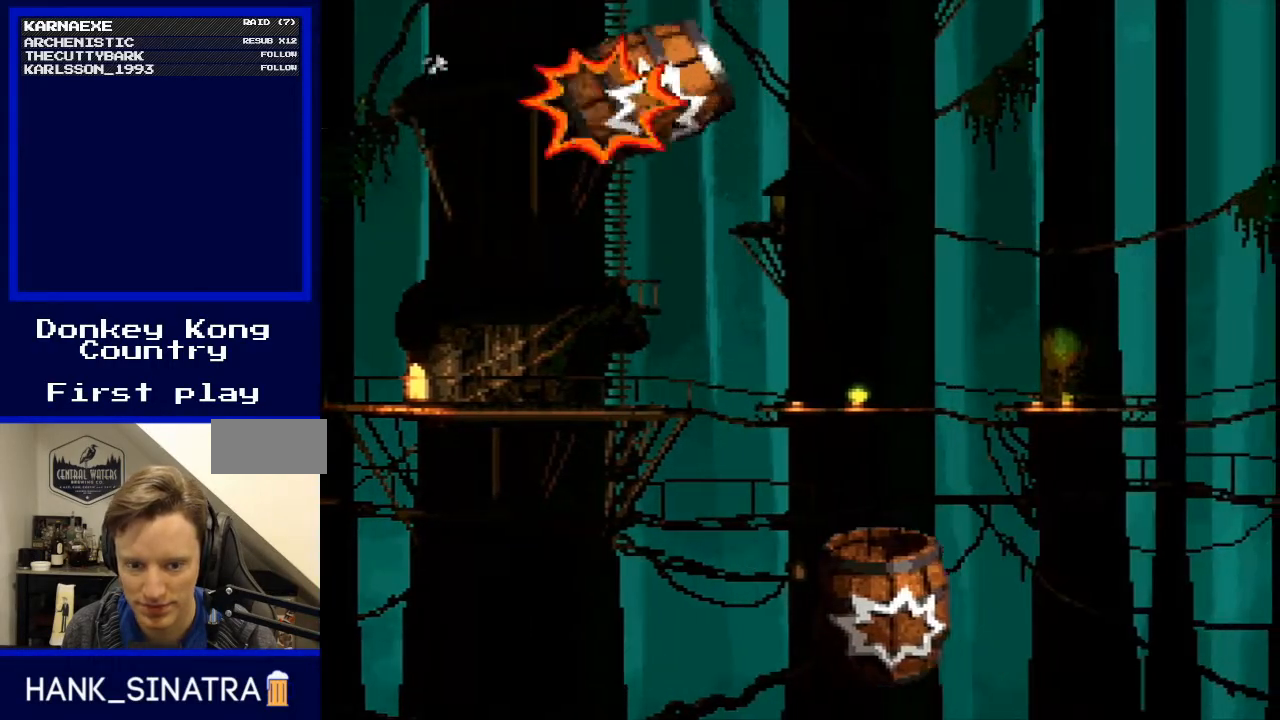
Gameplay with a controller (Nintendo layout); each line is a JSON object with the inputs held at the frame after it. "events" lists button and stick changes between this image and that frame as [ms after this image, input, new state], when the widget could be followed in between. Not read: L3 R3.
{"buttons": ["Y"], "events": []}
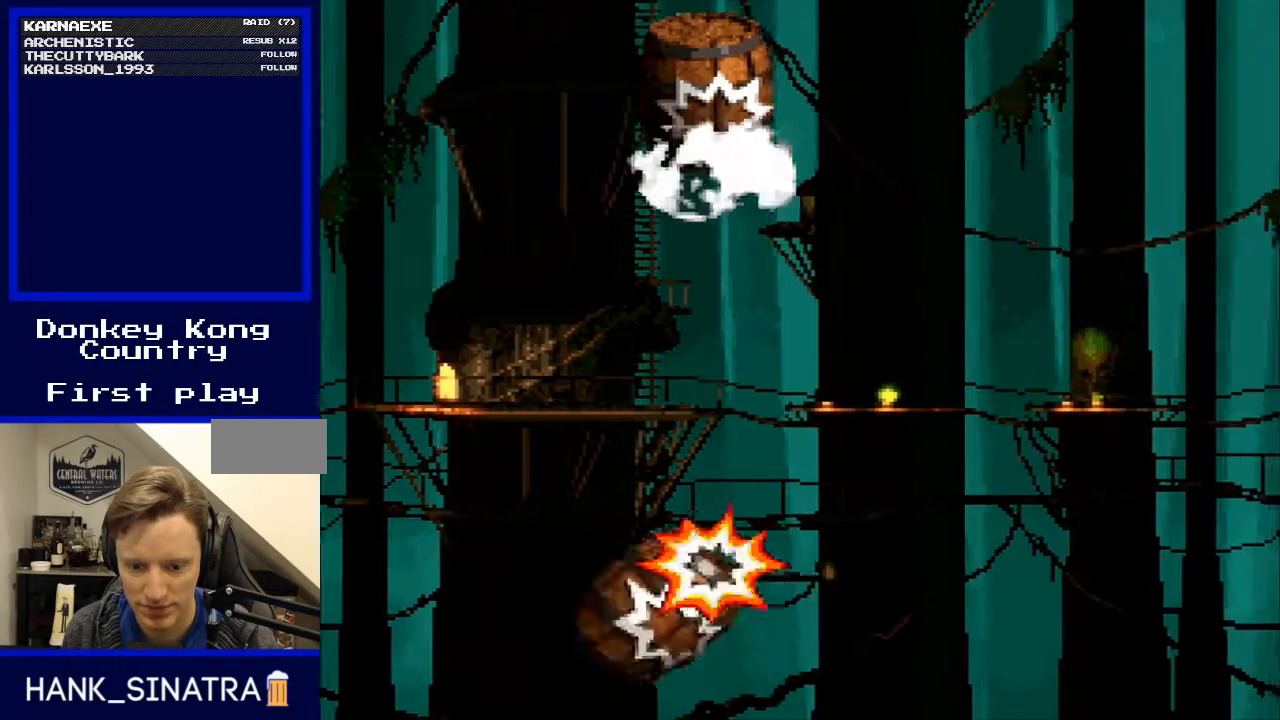
{"buttons": ["Y"], "events": []}
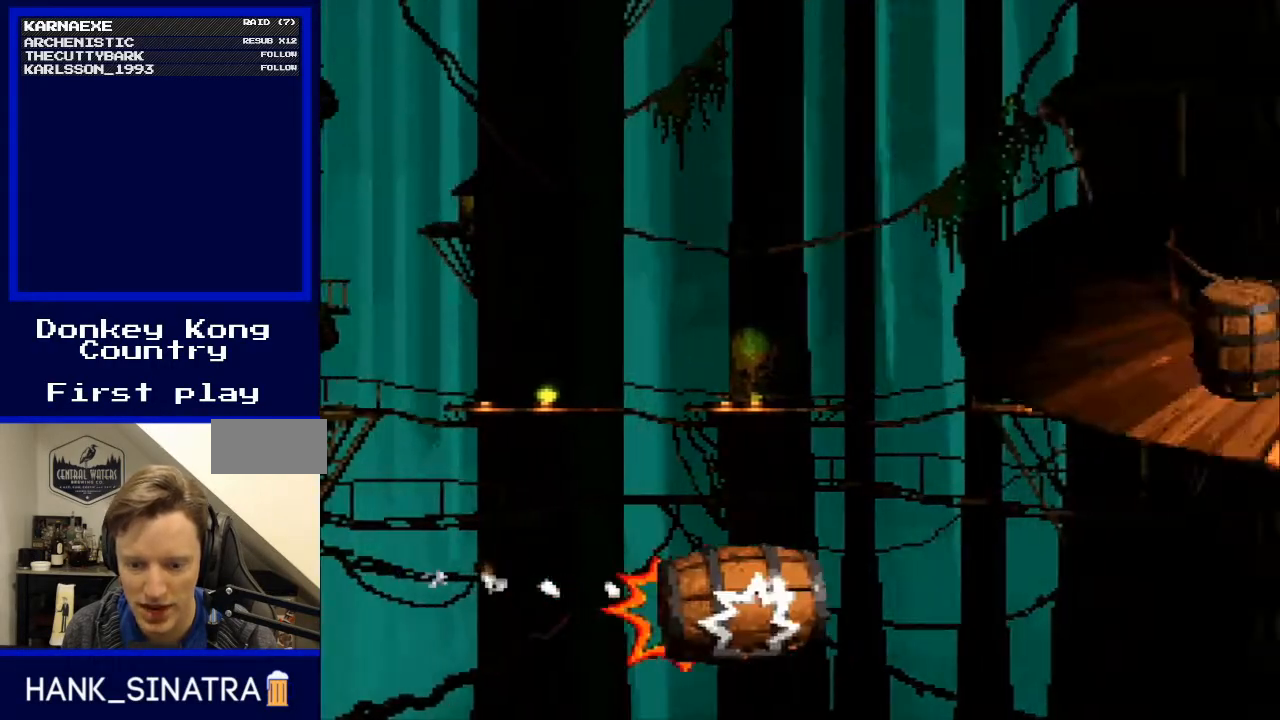
{"buttons": ["Y"], "events": []}
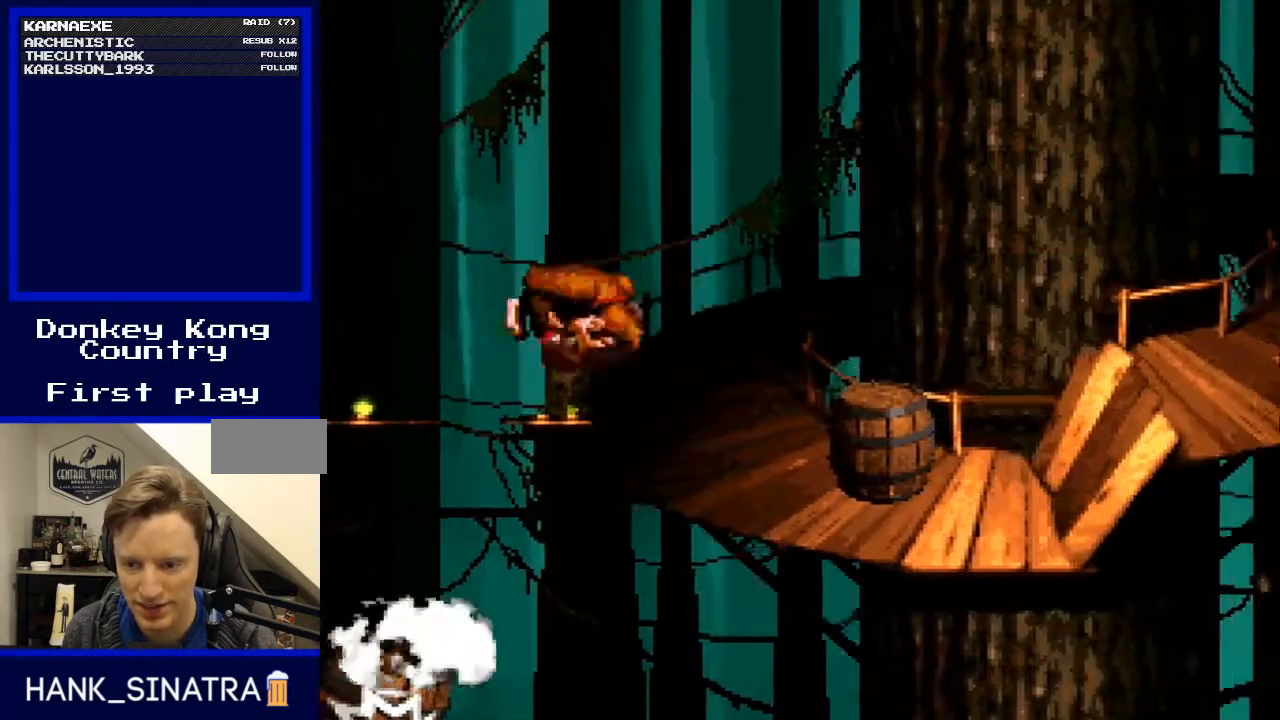
{"buttons": ["Y", "DPAD_RIGHT"], "events": [[200, "DPAD_RIGHT", "down"]]}
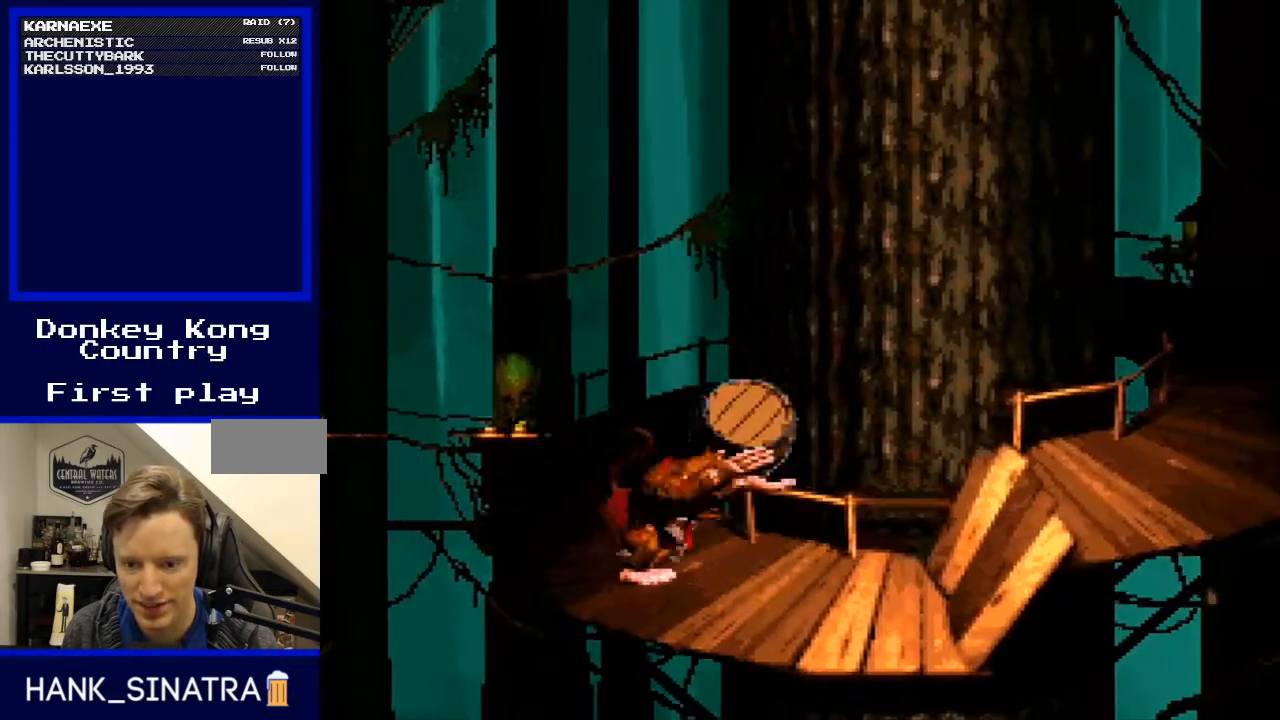
{"buttons": ["Y", "DPAD_RIGHT"], "events": [[33, "DPAD_RIGHT", "up"], [433, "DPAD_RIGHT", "down"]]}
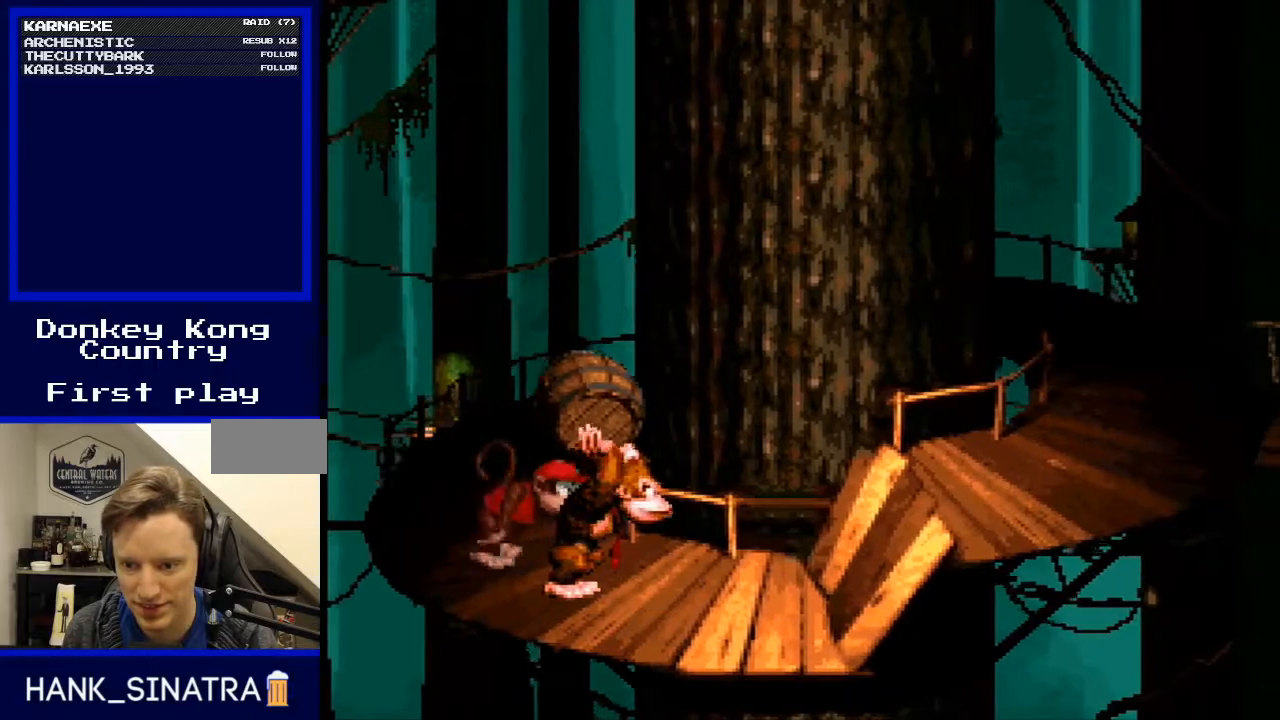
{"buttons": ["Y"], "events": [[100, "B", "down"], [167, "B", "up"], [467, "DPAD_RIGHT", "up"]]}
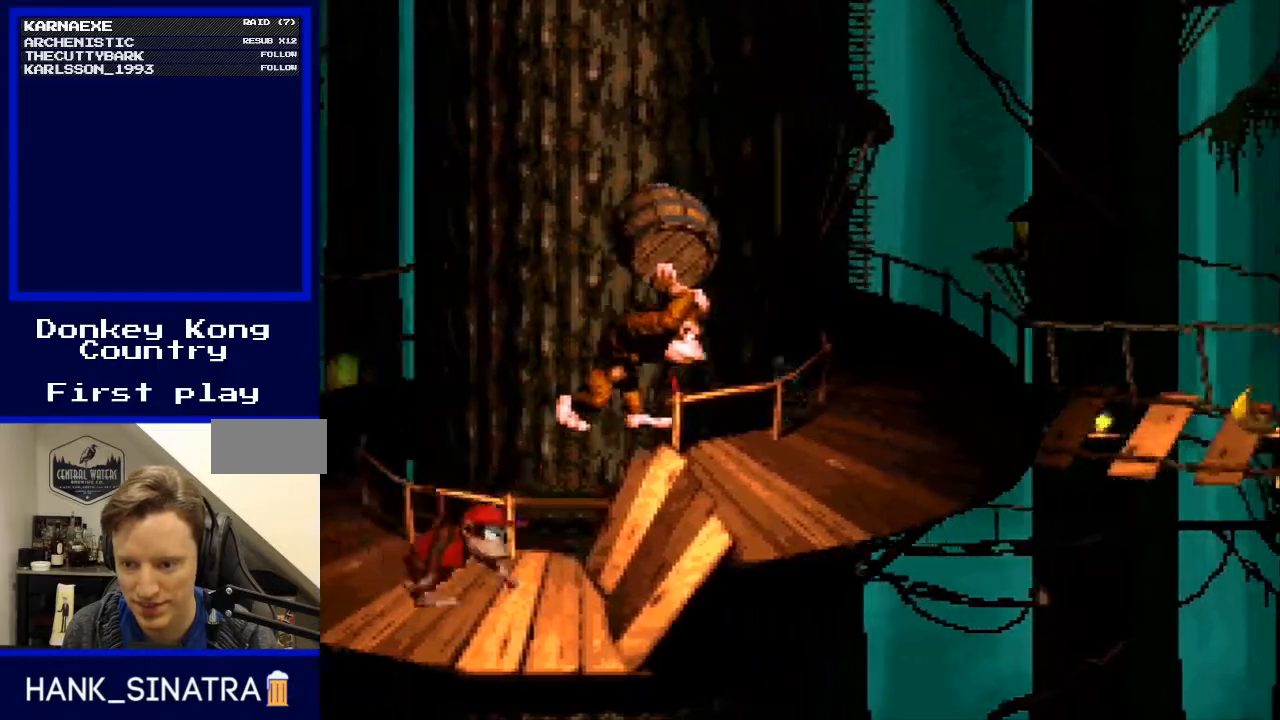
{"buttons": ["Y", "DPAD_RIGHT"], "events": [[400, "DPAD_RIGHT", "down"]]}
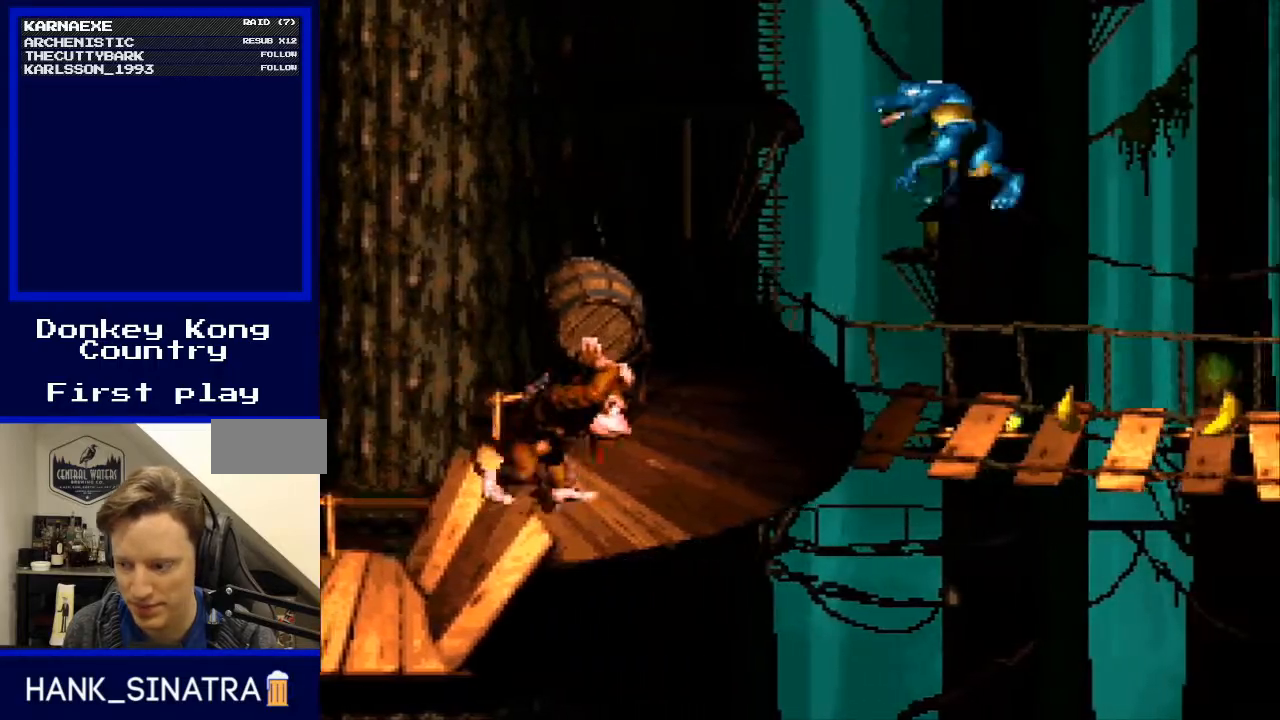
{"buttons": [], "events": [[33, "DPAD_RIGHT", "up"], [133, "Y", "up"]]}
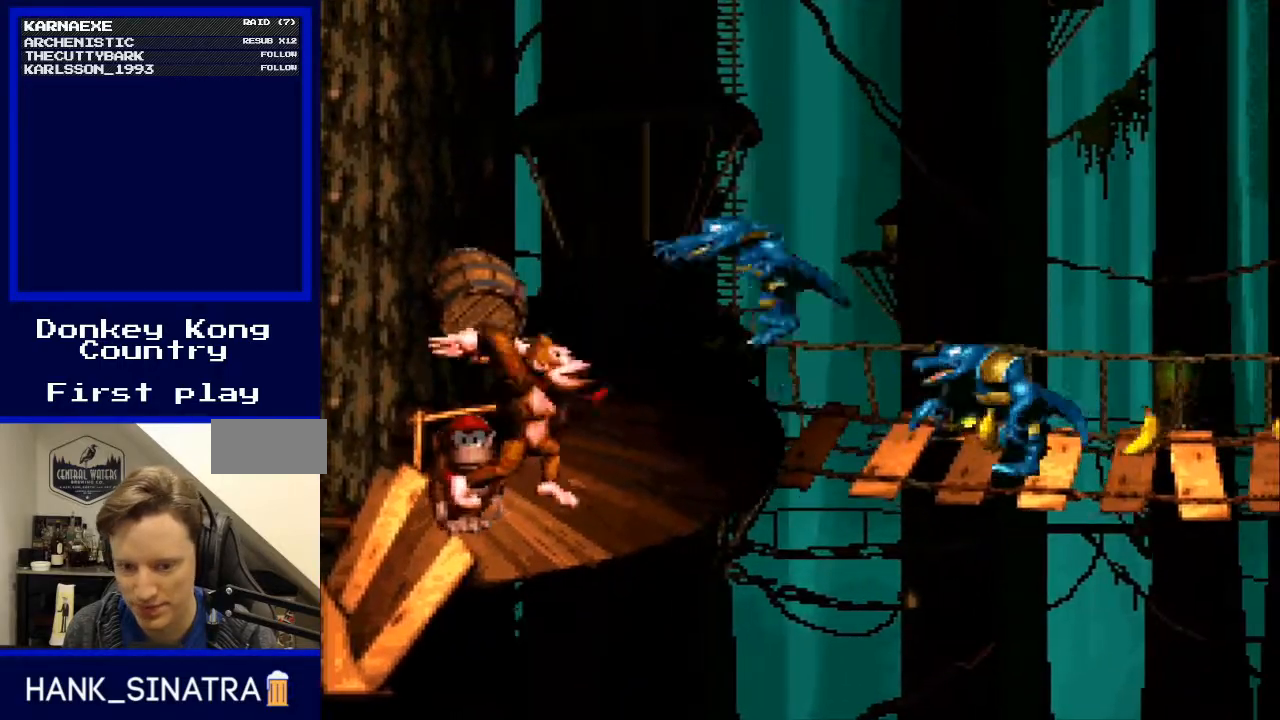
{"buttons": ["DPAD_RIGHT"], "events": [[367, "DPAD_LEFT", "down"], [433, "DPAD_LEFT", "up"], [433, "DPAD_RIGHT", "down"]]}
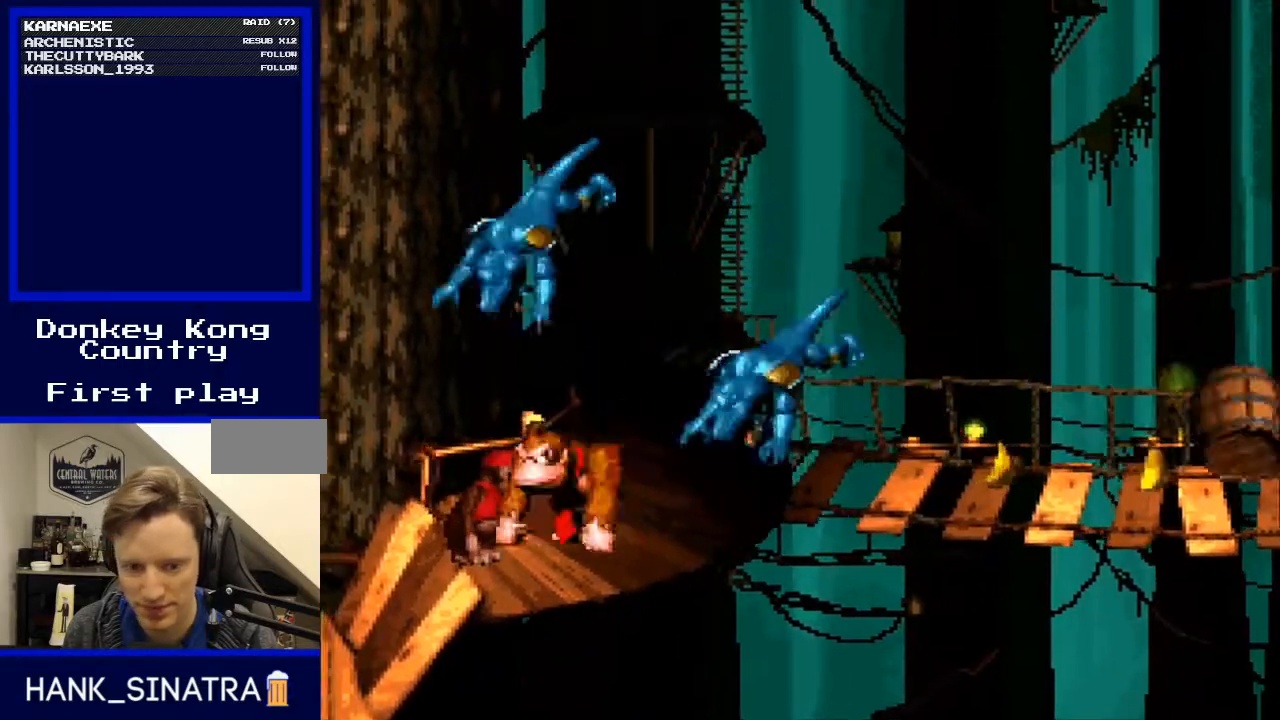
{"buttons": ["Y", "DPAD_RIGHT"], "events": [[467, "Y", "down"]]}
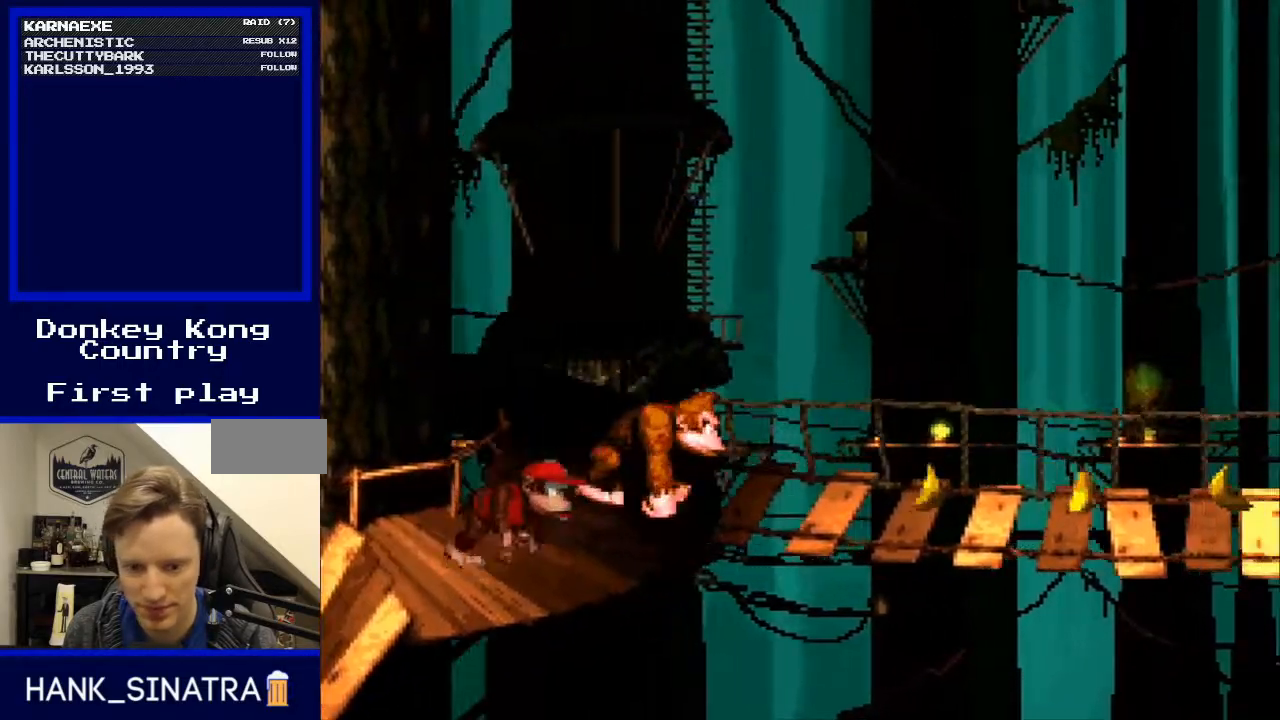
{"buttons": ["Y", "DPAD_LEFT"], "events": [[467, "DPAD_LEFT", "down"], [467, "DPAD_RIGHT", "up"], [467, "DPAD_UP", "down"], [500, "DPAD_UP", "up"]]}
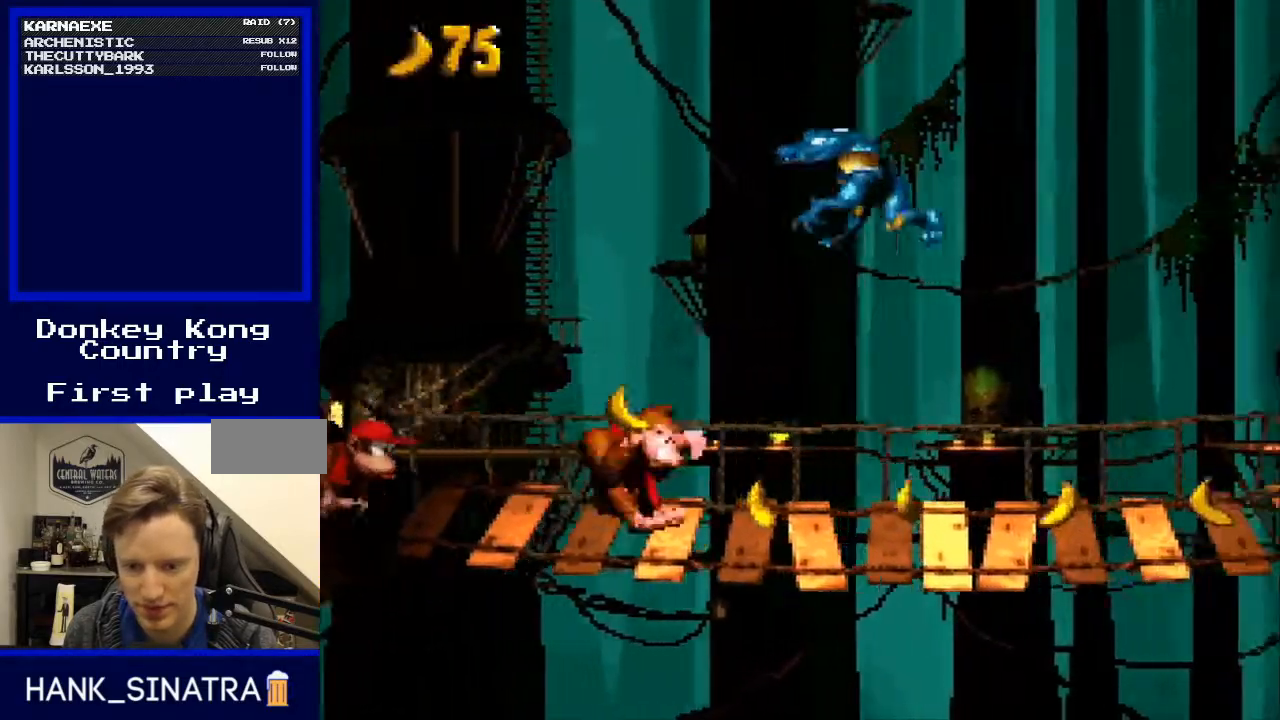
{"buttons": ["Y", "DPAD_RIGHT"], "events": [[100, "B", "down"], [133, "DPAD_UP", "down"], [267, "B", "up"], [267, "DPAD_LEFT", "up"], [267, "DPAD_RIGHT", "down"], [300, "DPAD_UP", "up"]]}
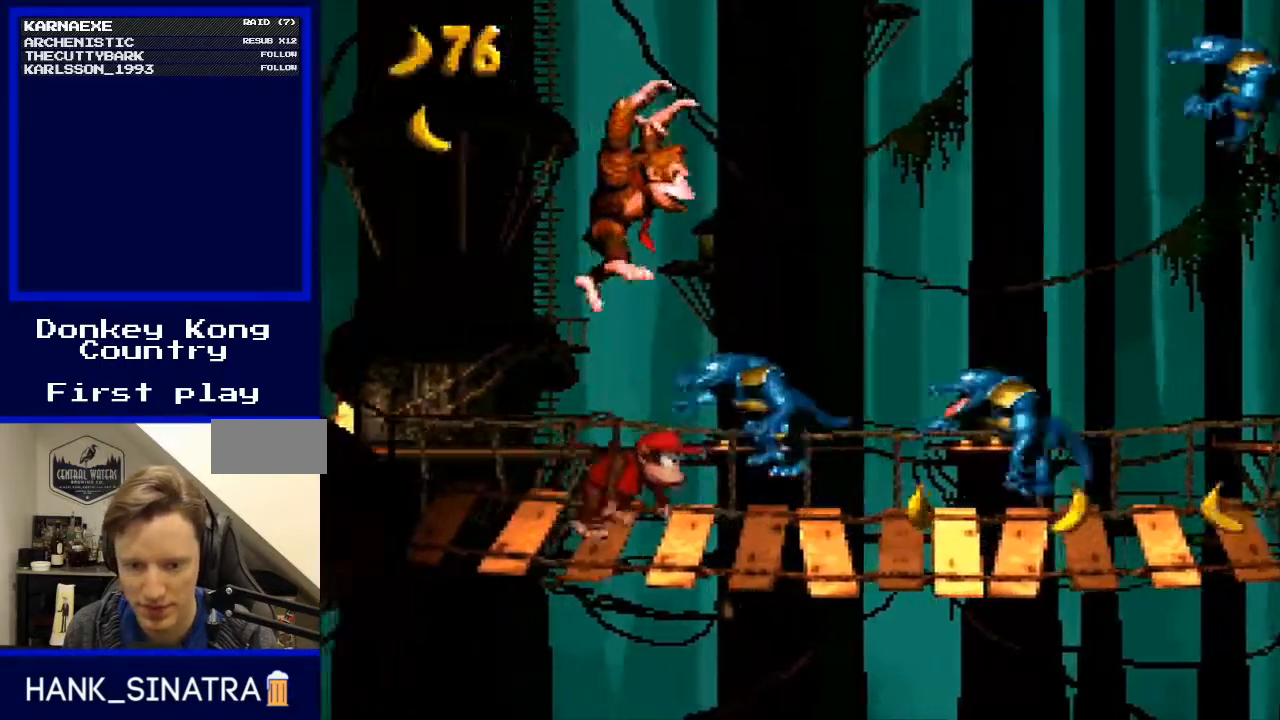
{"buttons": ["B", "Y", "DPAD_RIGHT"], "events": [[33, "DPAD_RIGHT", "up"], [67, "DPAD_LEFT", "down"], [133, "B", "down"], [167, "DPAD_LEFT", "up"], [167, "DPAD_RIGHT", "down"]]}
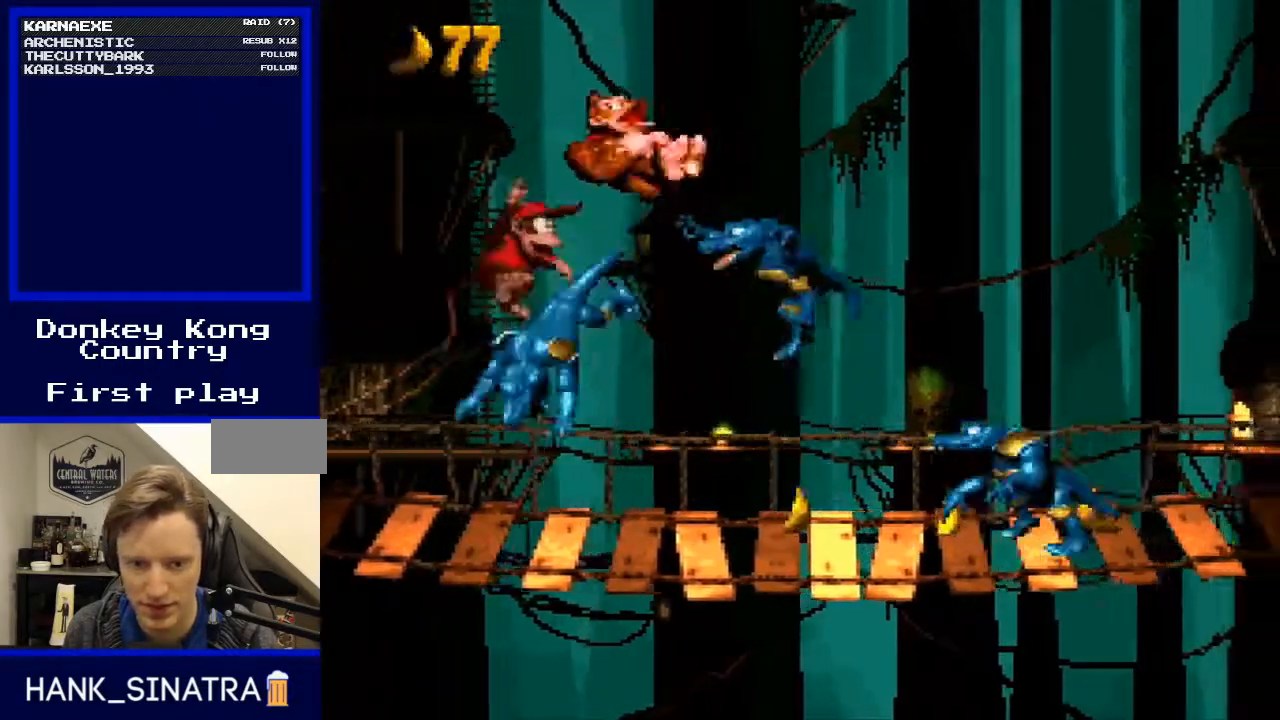
{"buttons": ["B", "Y", "DPAD_UP"], "events": [[67, "DPAD_RIGHT", "up"], [167, "DPAD_RIGHT", "down"], [333, "DPAD_RIGHT", "up"], [400, "DPAD_LEFT", "down"], [500, "DPAD_LEFT", "up"], [500, "DPAD_UP", "down"]]}
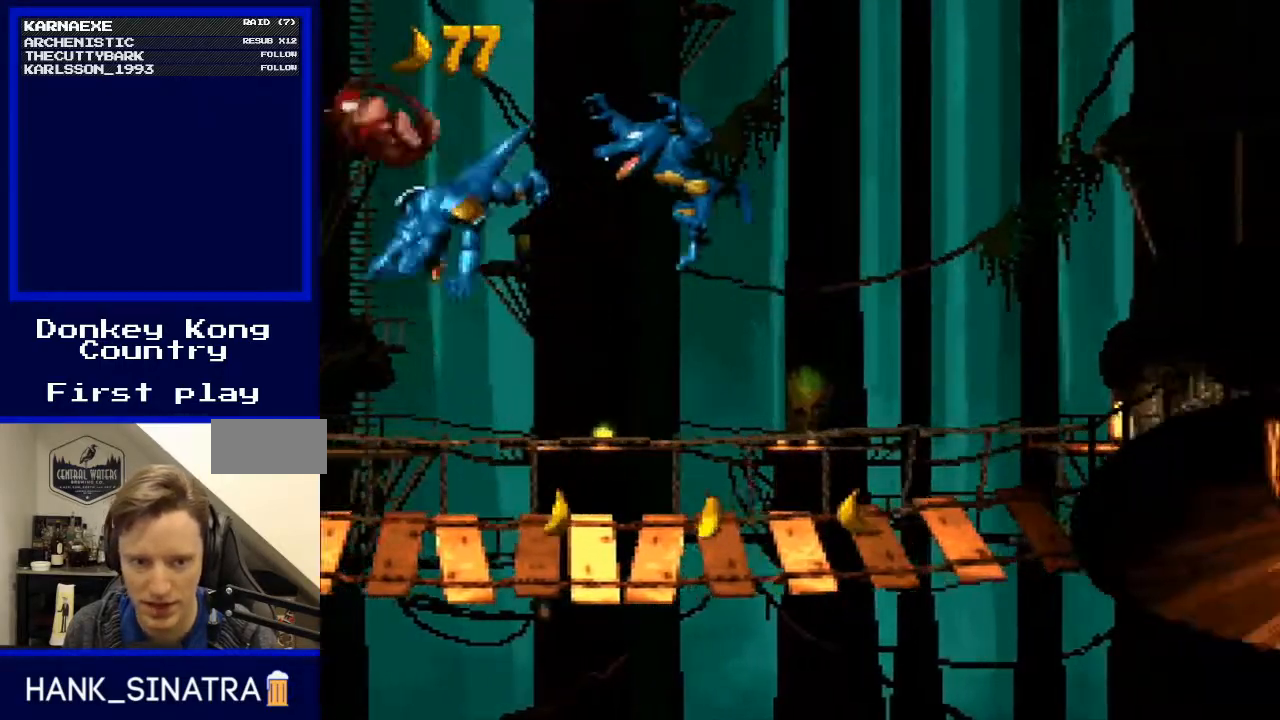
{"buttons": ["B", "Y", "DPAD_LEFT"], "events": [[33, "DPAD_RIGHT", "down"], [33, "DPAD_UP", "up"], [200, "DPAD_RIGHT", "up"], [400, "DPAD_LEFT", "down"]]}
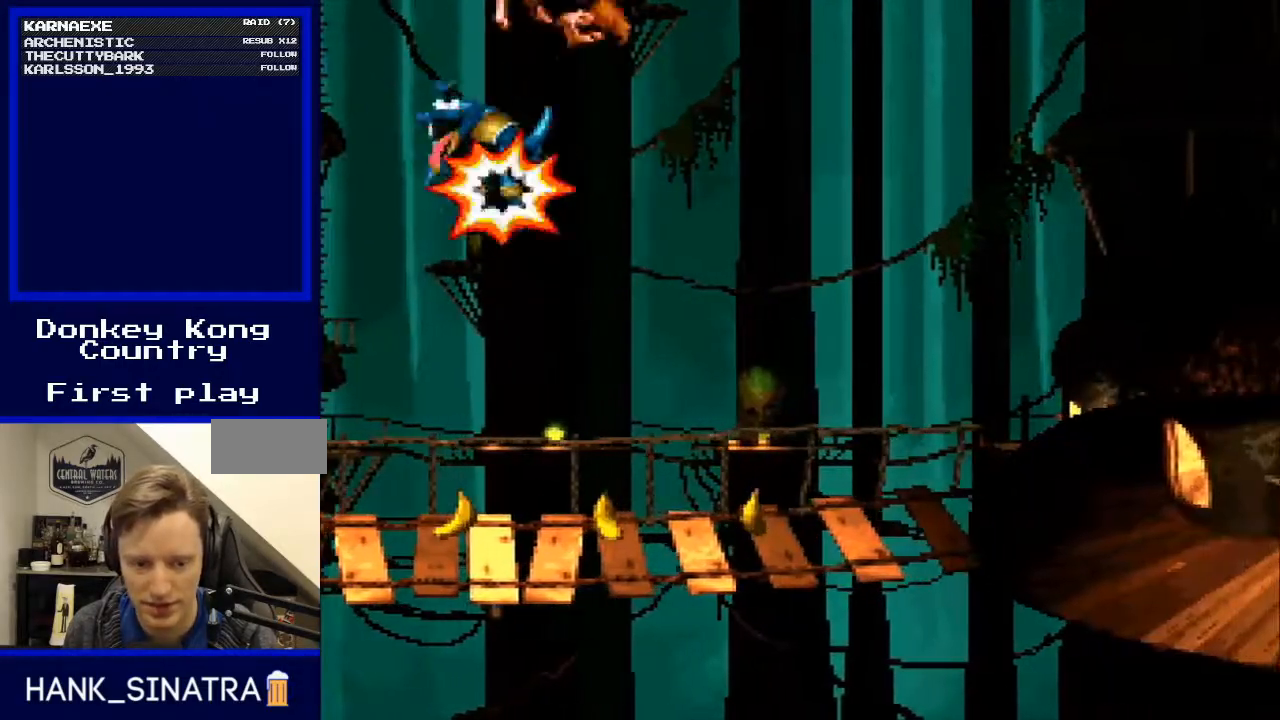
{"buttons": ["Y"], "events": [[100, "DPAD_LEFT", "up"], [200, "B", "up"], [267, "DPAD_RIGHT", "down"], [367, "DPAD_RIGHT", "up"]]}
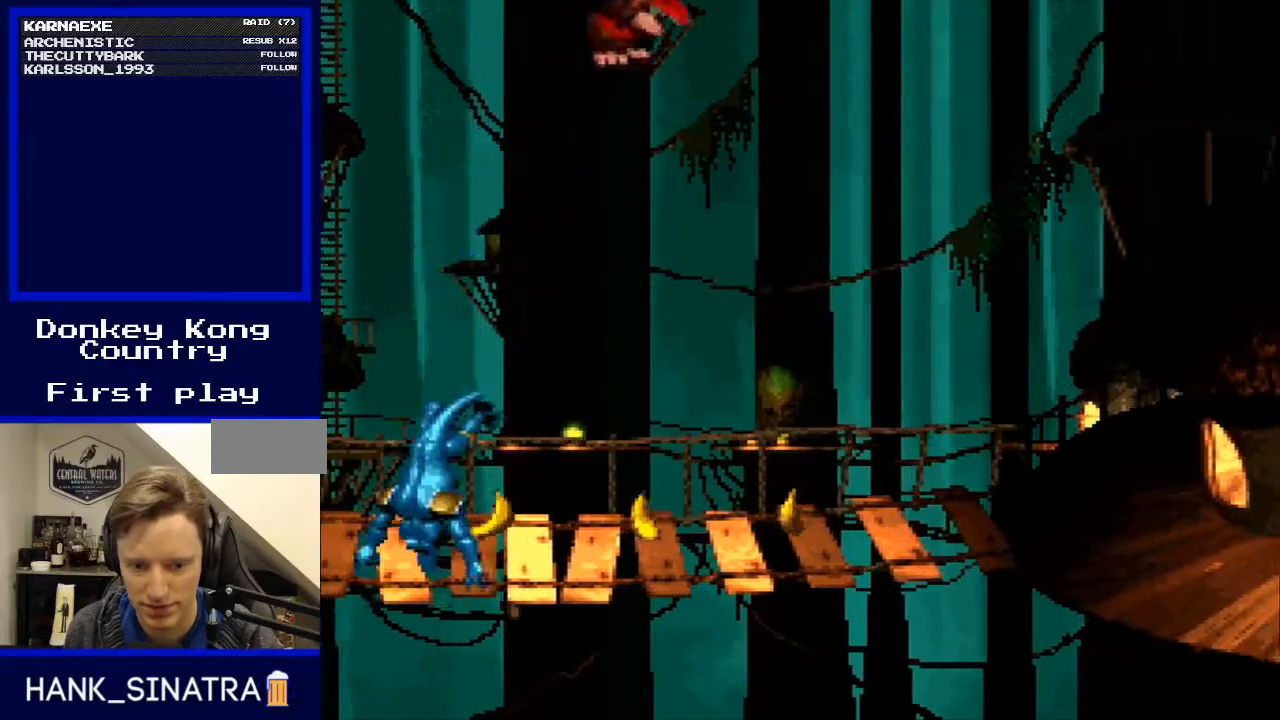
{"buttons": ["Y", "DPAD_RIGHT"], "events": [[367, "DPAD_RIGHT", "down"]]}
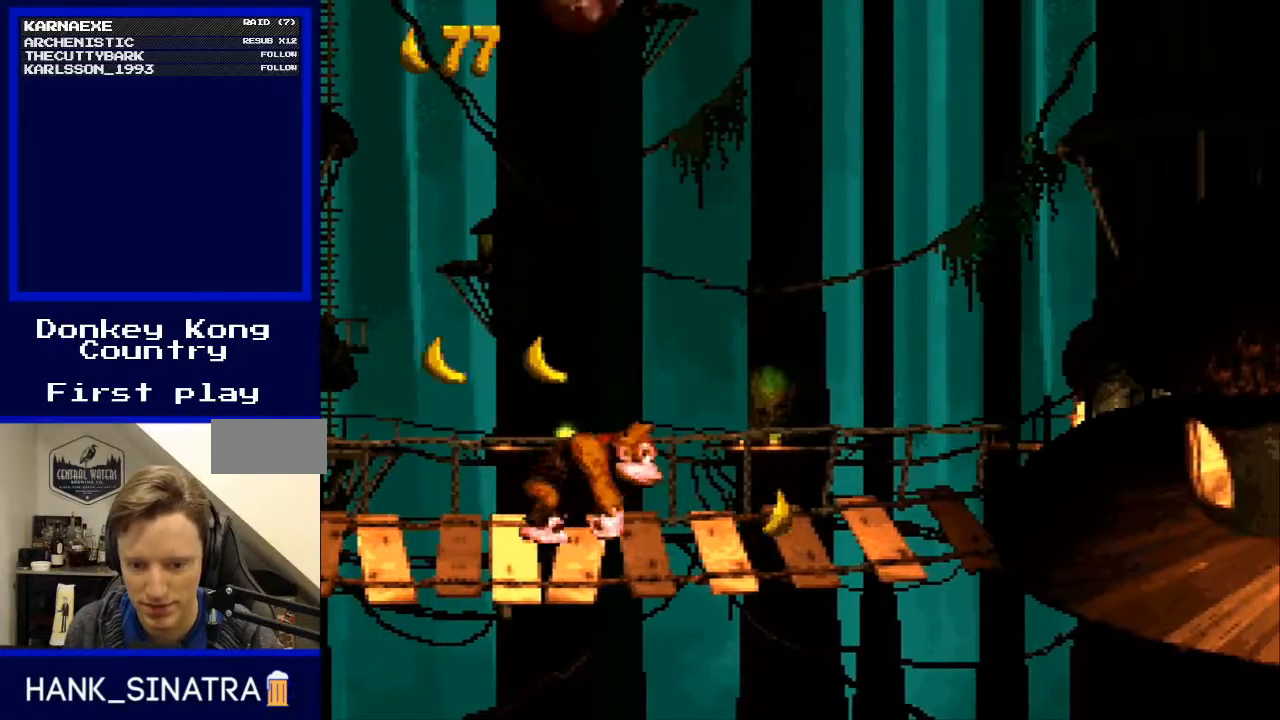
{"buttons": ["Y", "DPAD_RIGHT"], "events": []}
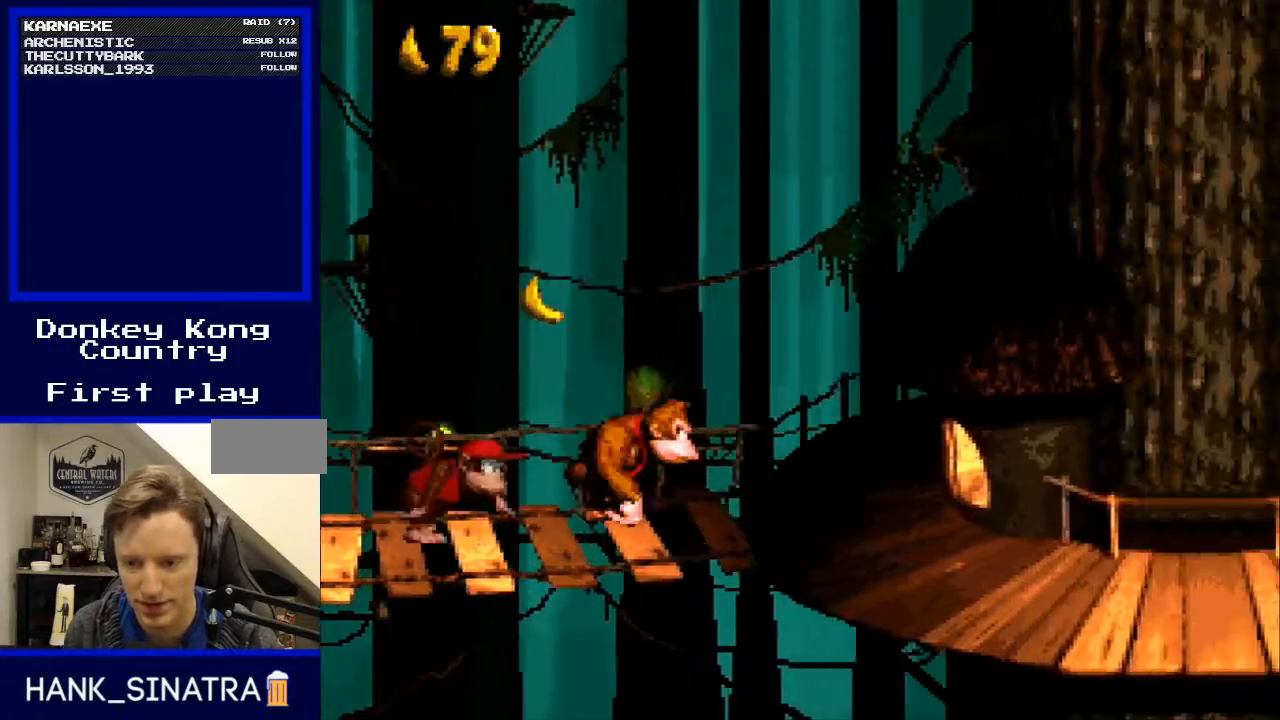
{"buttons": ["Y", "DPAD_RIGHT"], "events": []}
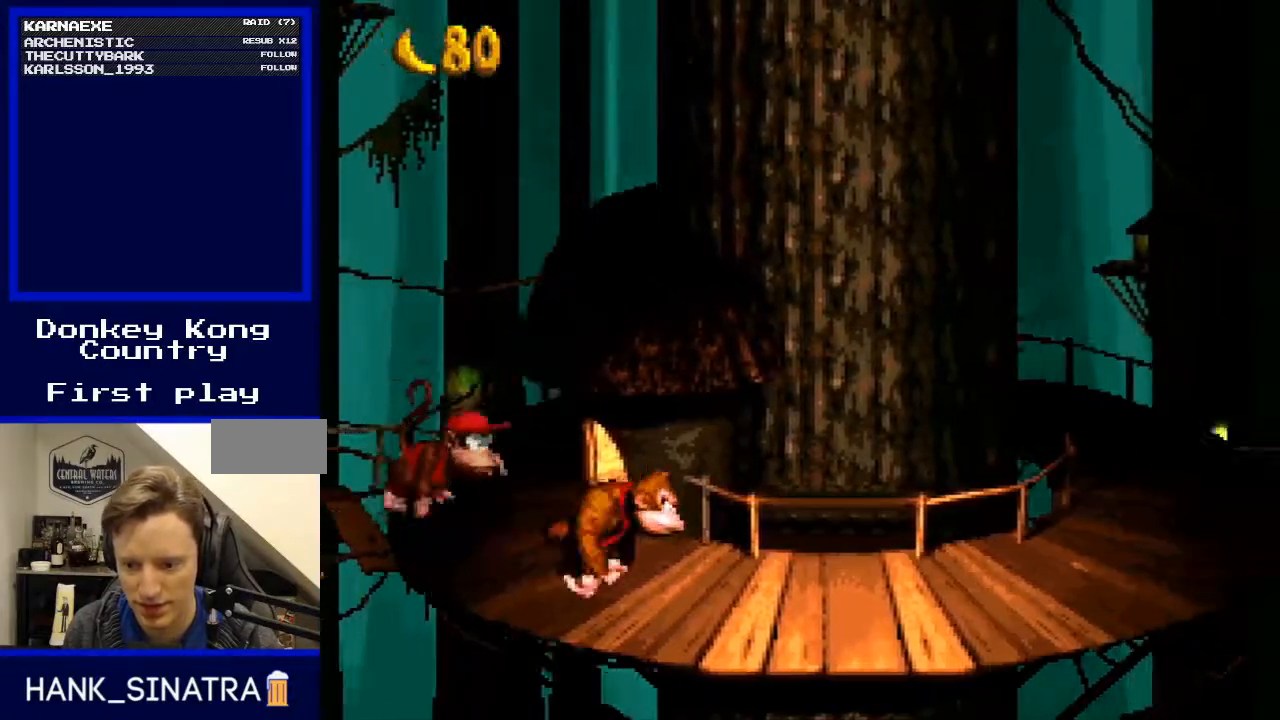
{"buttons": ["Y", "DPAD_RIGHT"], "events": []}
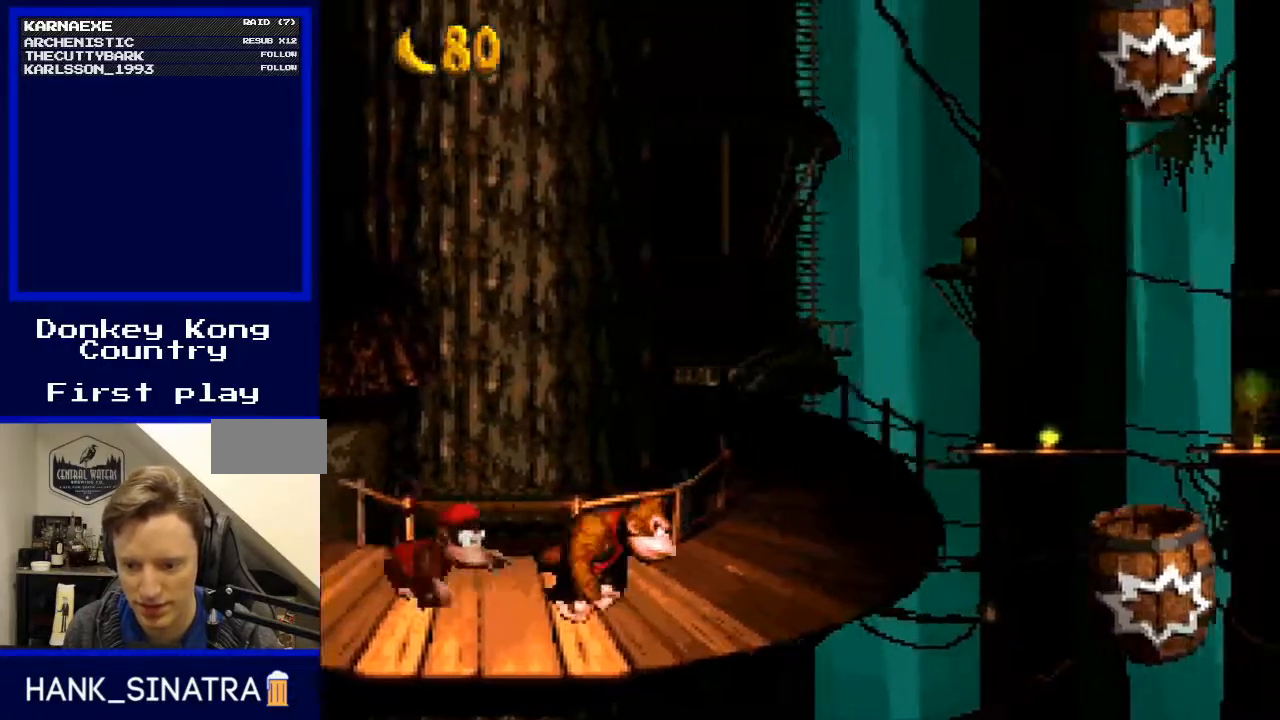
{"buttons": ["Y", "DPAD_RIGHT"], "events": [[200, "DPAD_RIGHT", "up"], [233, "DPAD_LEFT", "down"], [400, "DPAD_LEFT", "up"], [500, "DPAD_RIGHT", "down"]]}
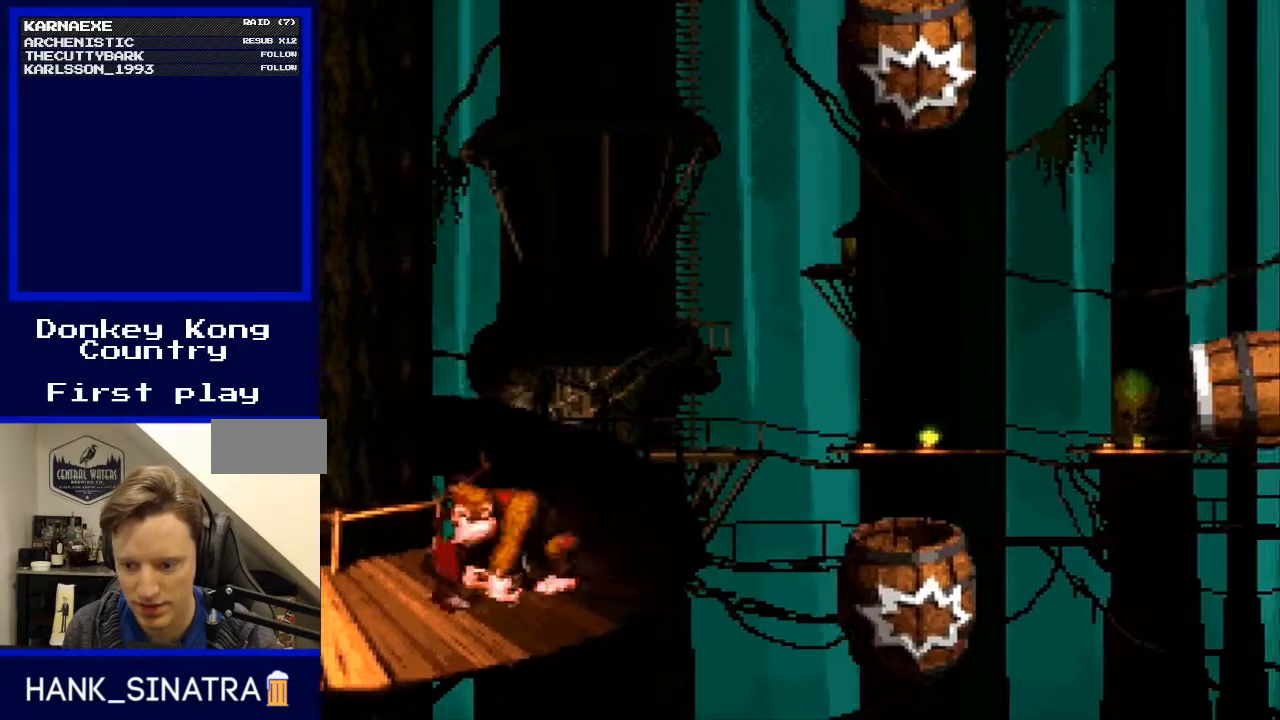
{"buttons": ["Y", "DPAD_RIGHT"], "events": [[67, "DPAD_RIGHT", "up"], [467, "DPAD_RIGHT", "down"]]}
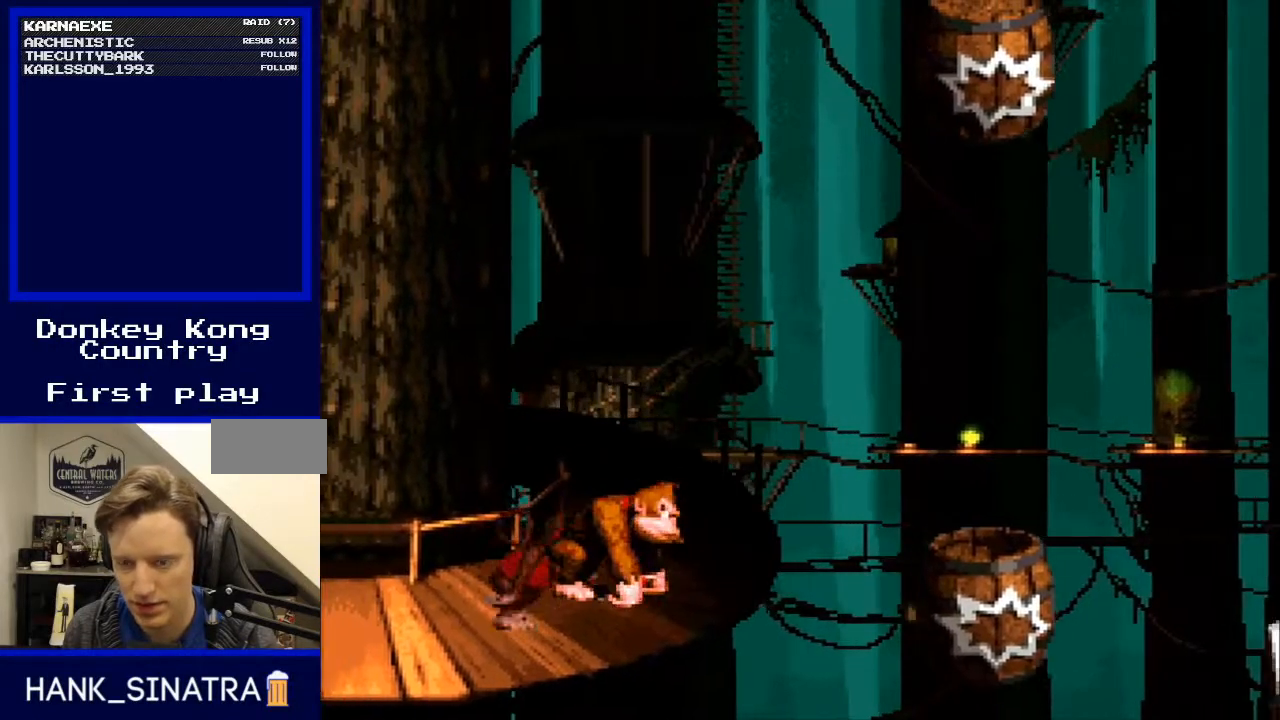
{"buttons": ["Y"], "events": [[67, "DPAD_RIGHT", "up"]]}
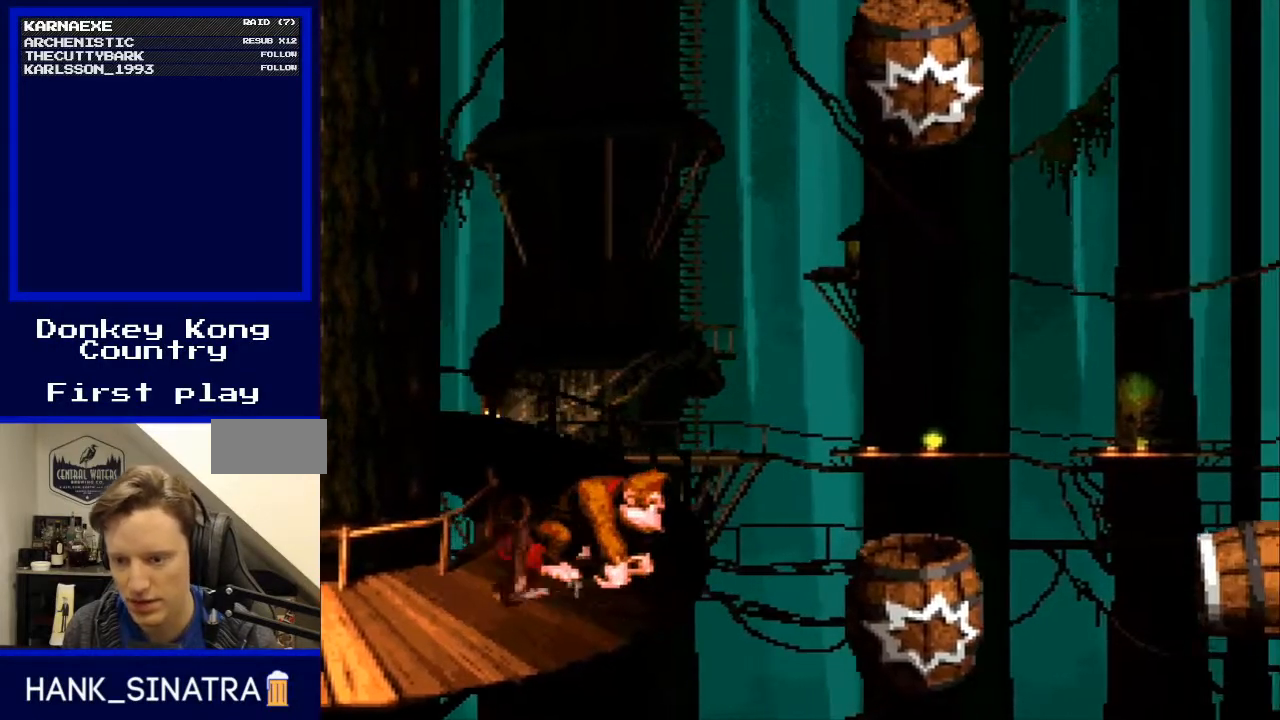
{"buttons": ["Y"], "events": []}
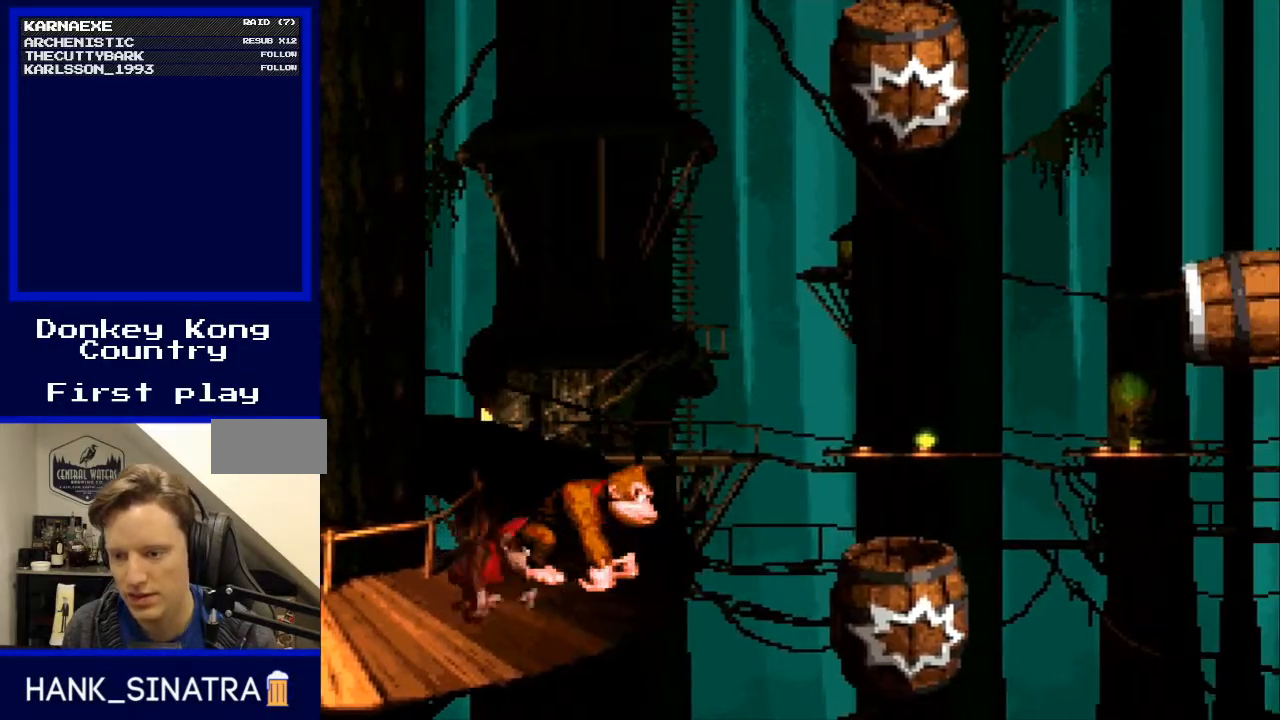
{"buttons": ["Y"], "events": []}
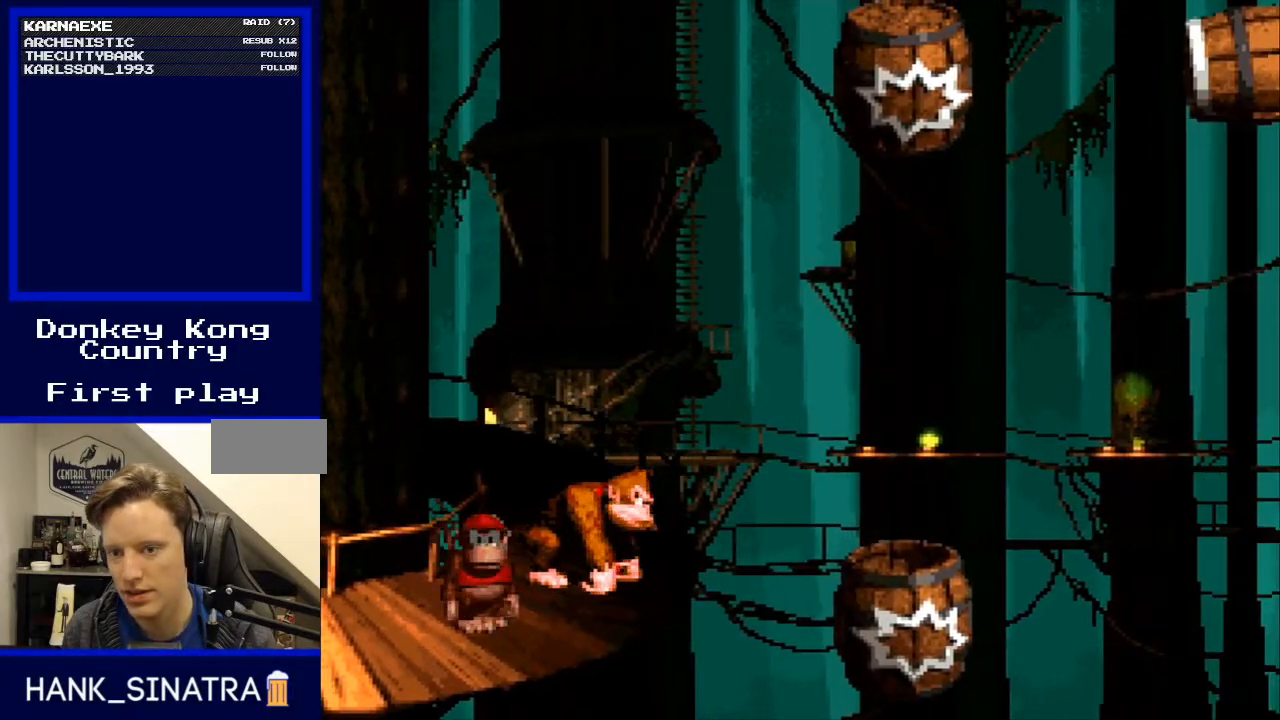
{"buttons": ["Y"], "events": []}
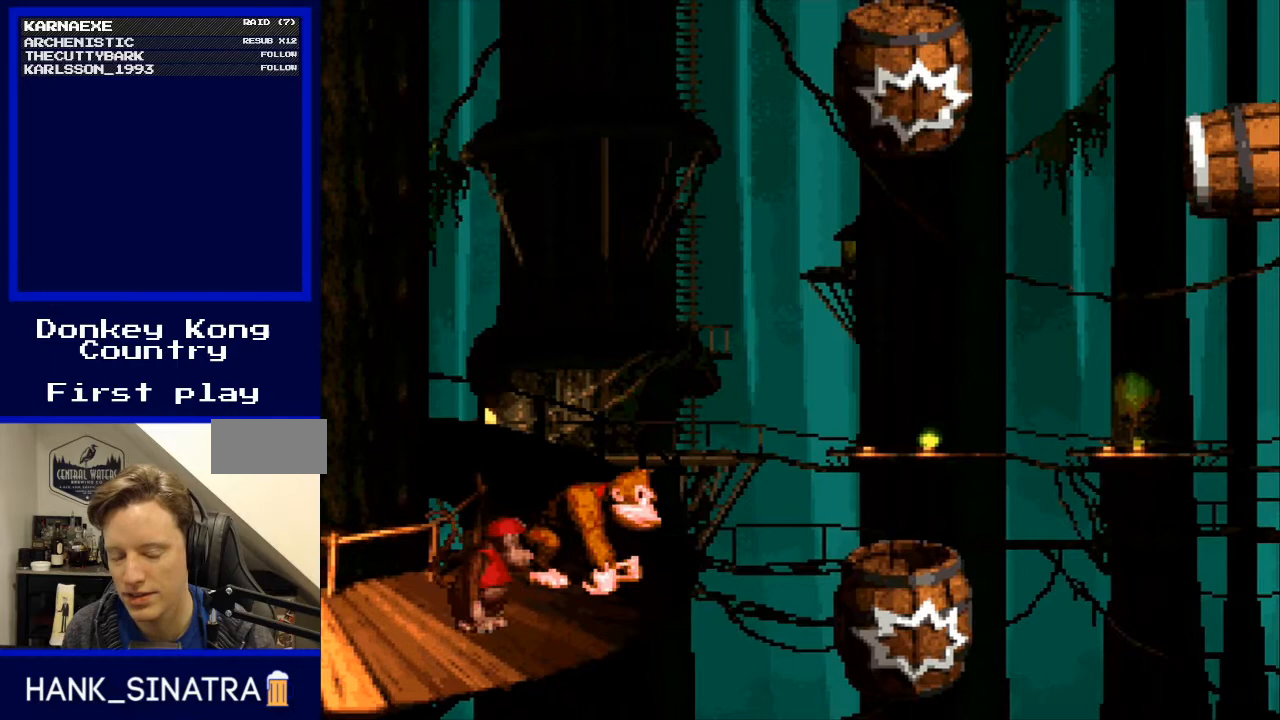
{"buttons": ["Y"], "events": []}
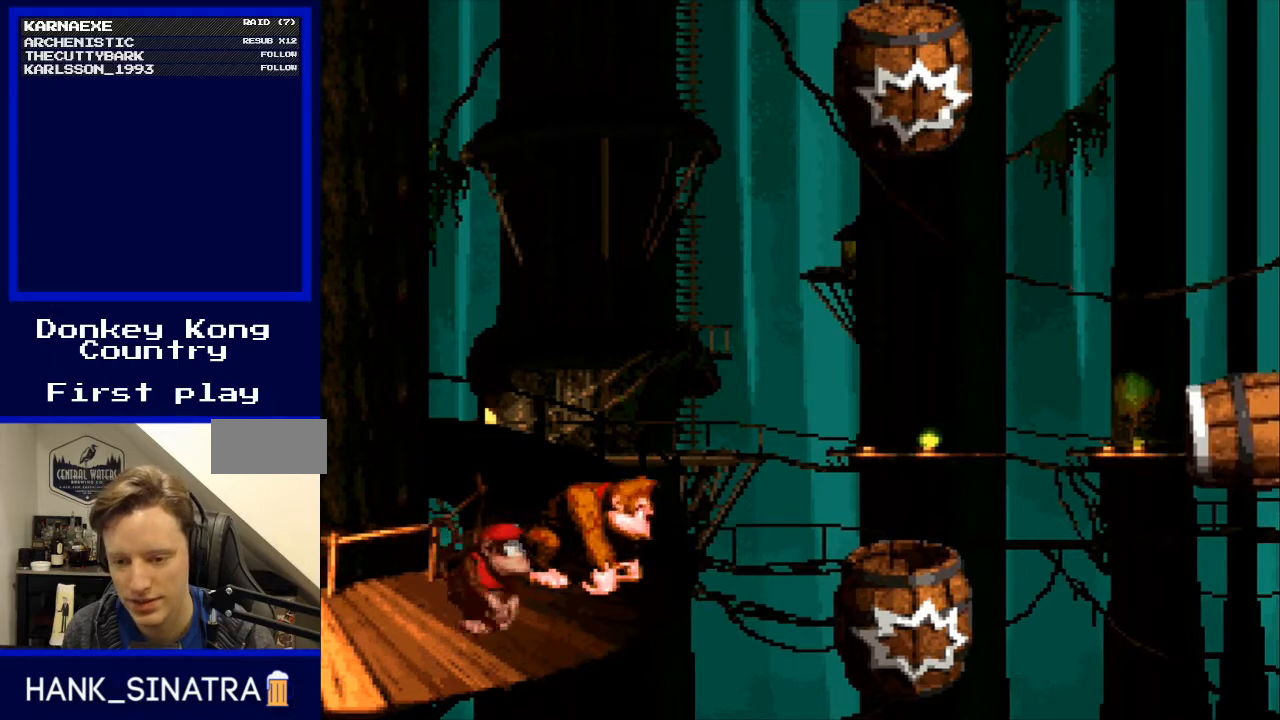
{"buttons": ["Y"], "events": []}
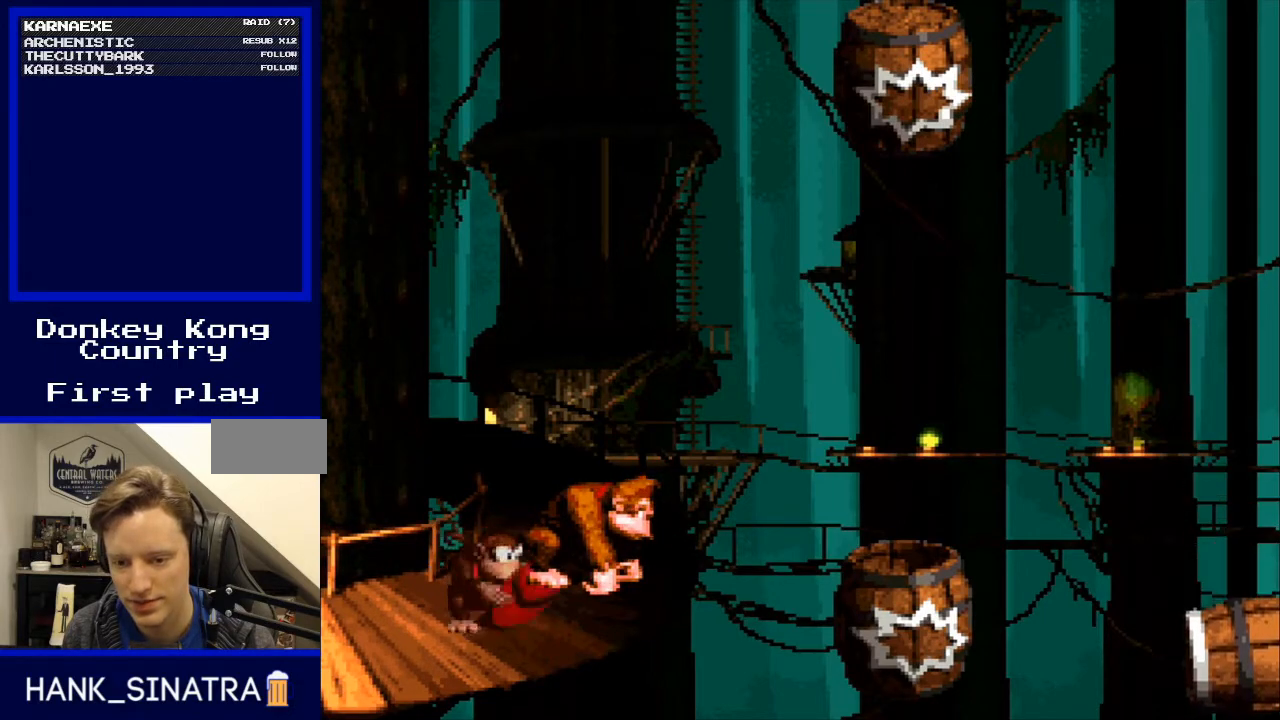
{"buttons": ["Y", "DPAD_RIGHT"], "events": [[200, "DPAD_RIGHT", "down"], [233, "B", "down"], [300, "B", "up"]]}
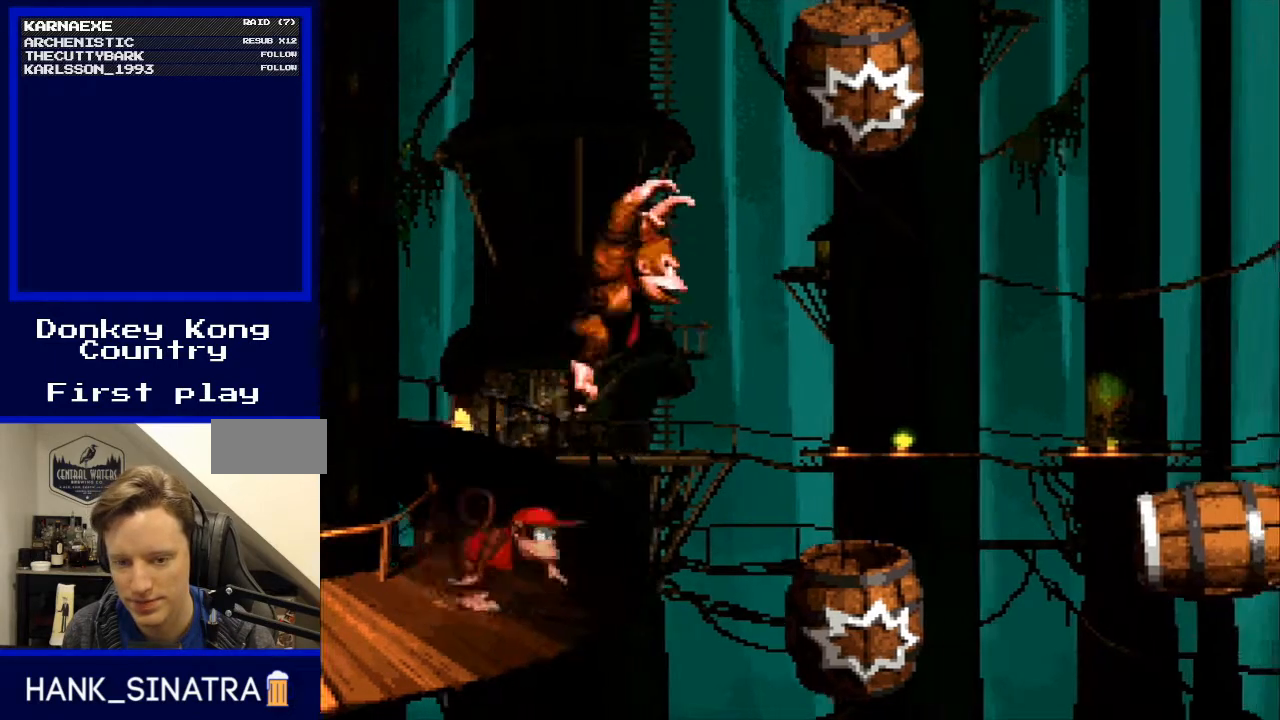
{"buttons": ["Y"], "events": [[133, "DPAD_RIGHT", "up"]]}